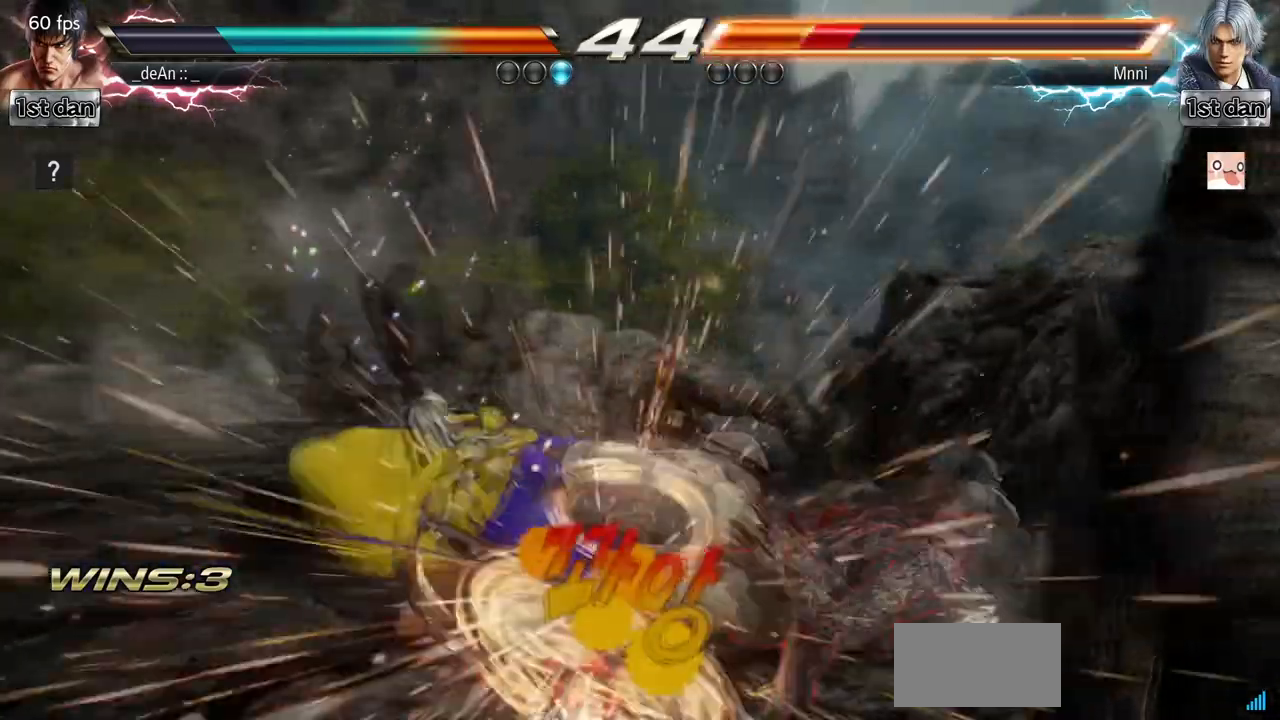
Gameplay with a controller (arcade stick); each line is a JSON object with the inputs held at the frame after it (dt_ms = milliseconds from this image to that frame). "events" lists button and stick changes between this image and that frame as [ms after this image, input, new state], when the widget could be followed in between. Not read: L3 R3 TRIANGLE.
{"dt_ms": 500, "buttons": [], "left_stick": "center", "events": [[267, "left_stick", "up"], [467, "left_stick", "center"]]}
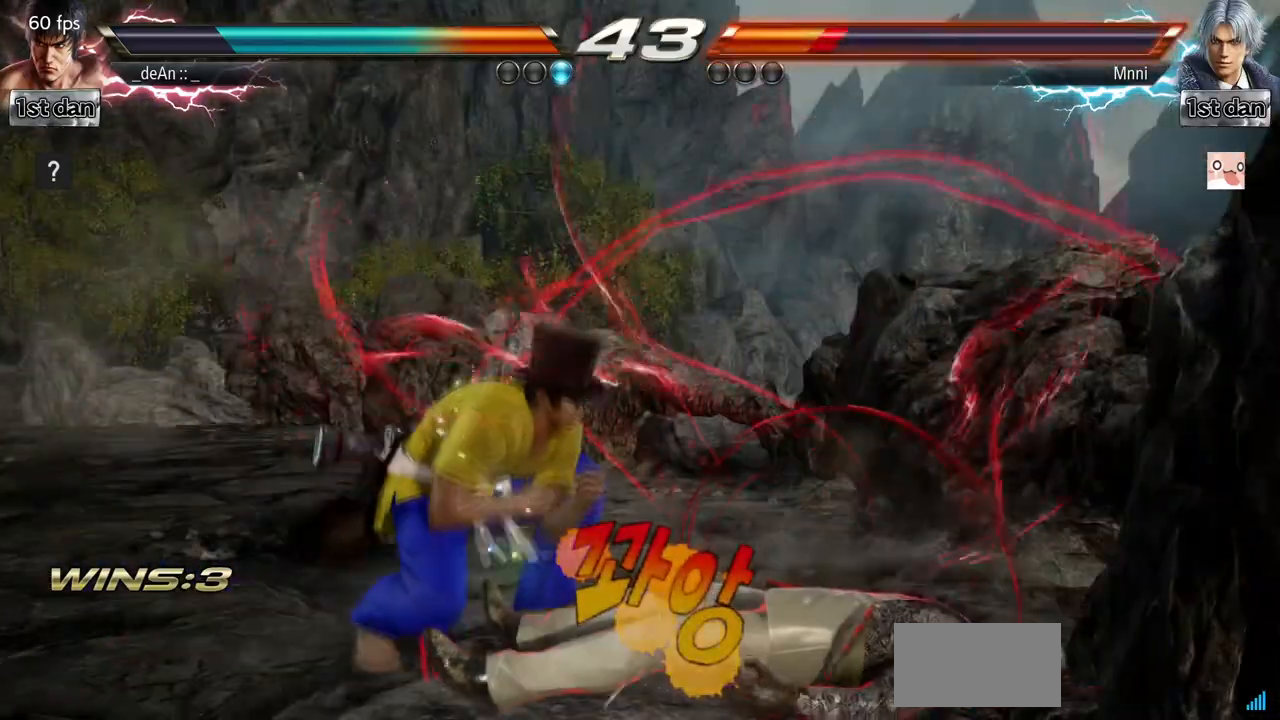
{"dt_ms": 500, "buttons": [], "left_stick": "center"}
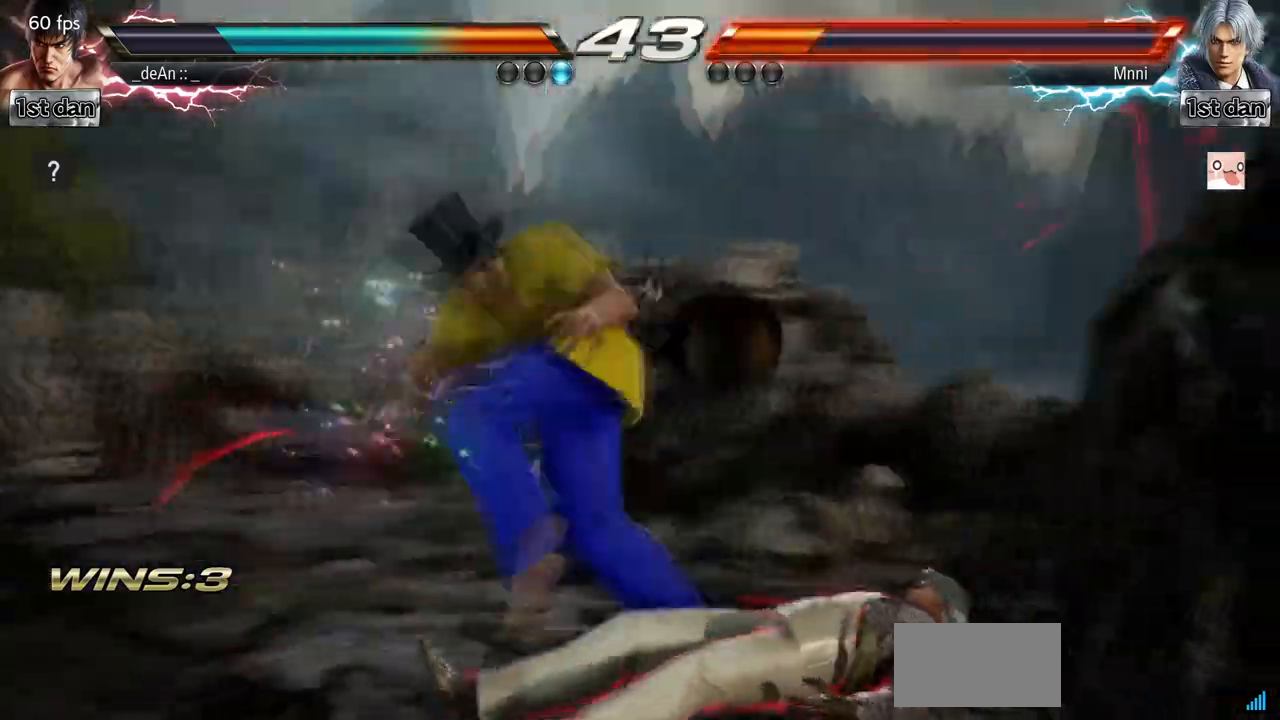
{"dt_ms": 1000, "buttons": [], "left_stick": "left", "events": [[433, "left_stick", "left"], [600, "left_stick", "down-right"], [867, "left_stick", "left"]]}
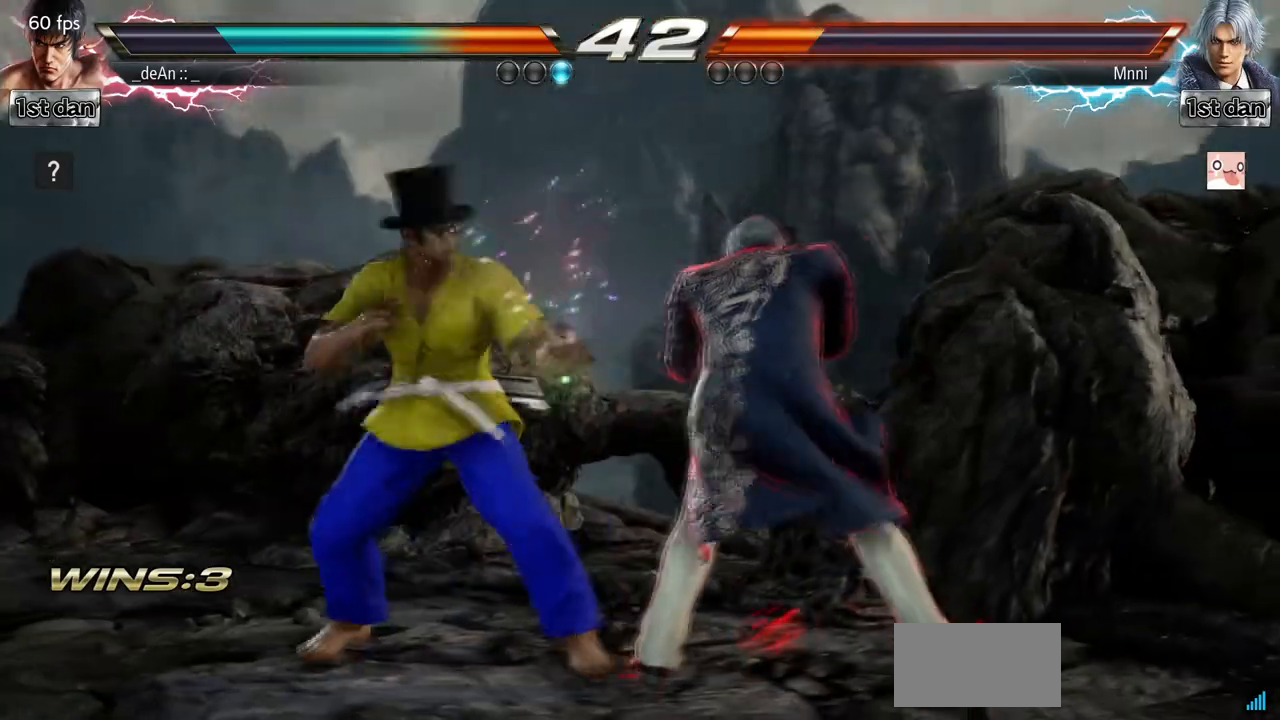
{"dt_ms": 500, "buttons": [], "left_stick": "center"}
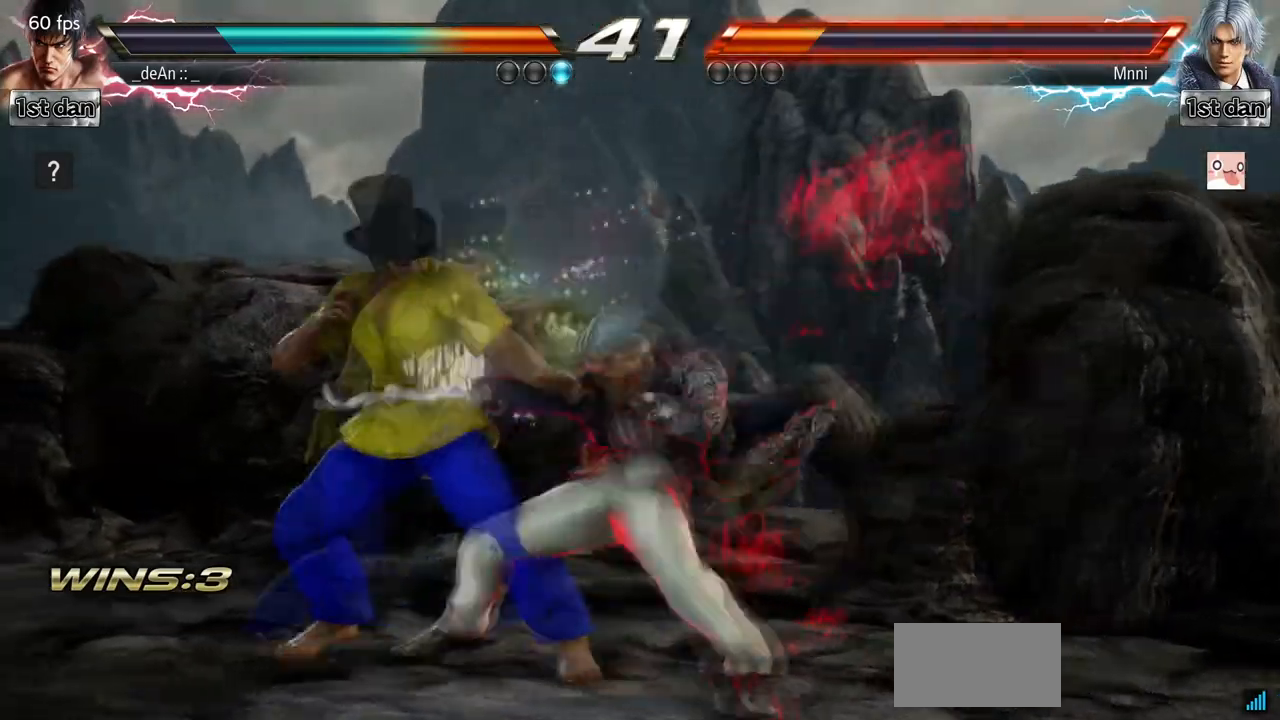
{"dt_ms": 500, "buttons": ["SQUARE"], "left_stick": "center", "events": [[400, "SQUARE", "down"]]}
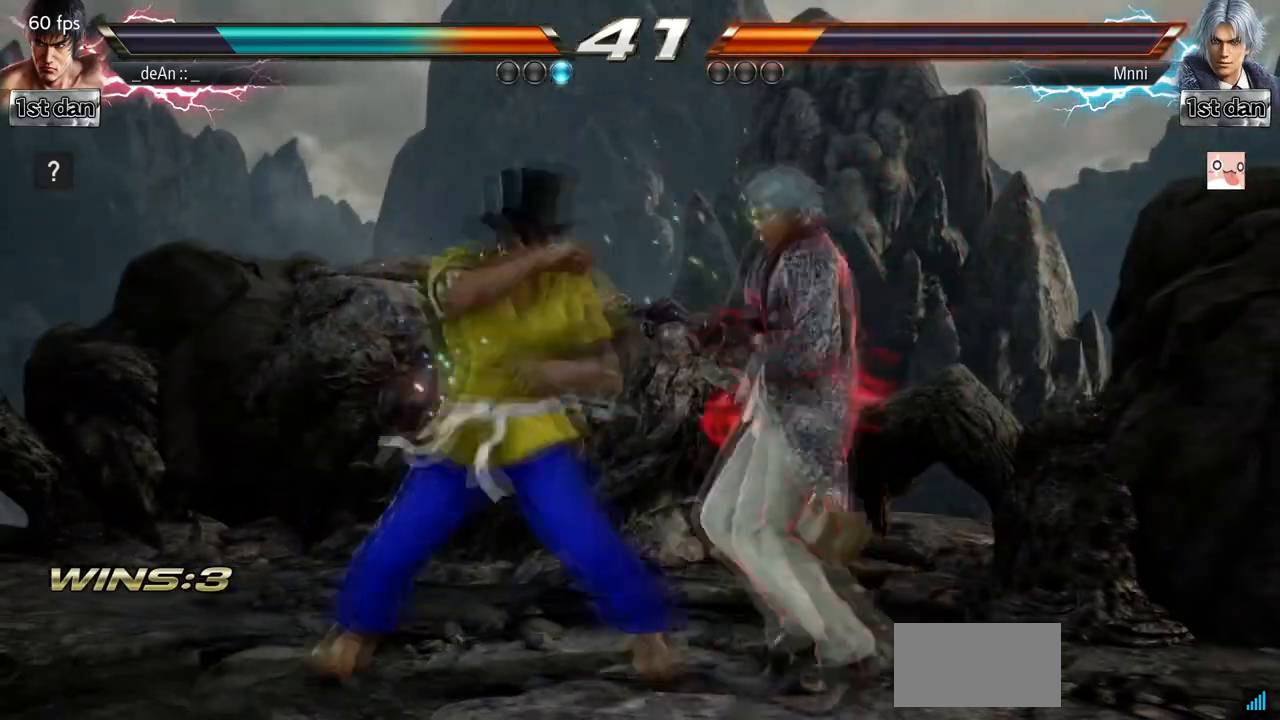
{"dt_ms": 500, "buttons": [], "left_stick": "center"}
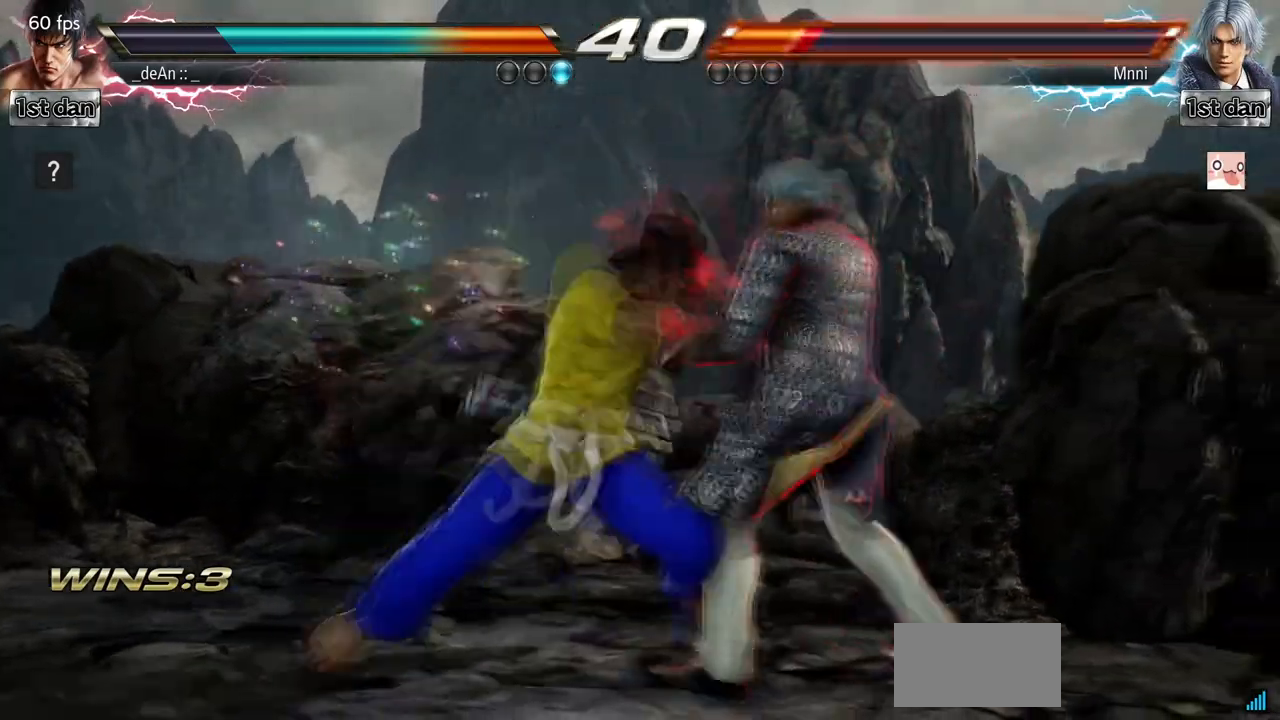
{"dt_ms": 500, "buttons": ["SQUARE"], "left_stick": "center", "events": [[300, "SQUARE", "down"]]}
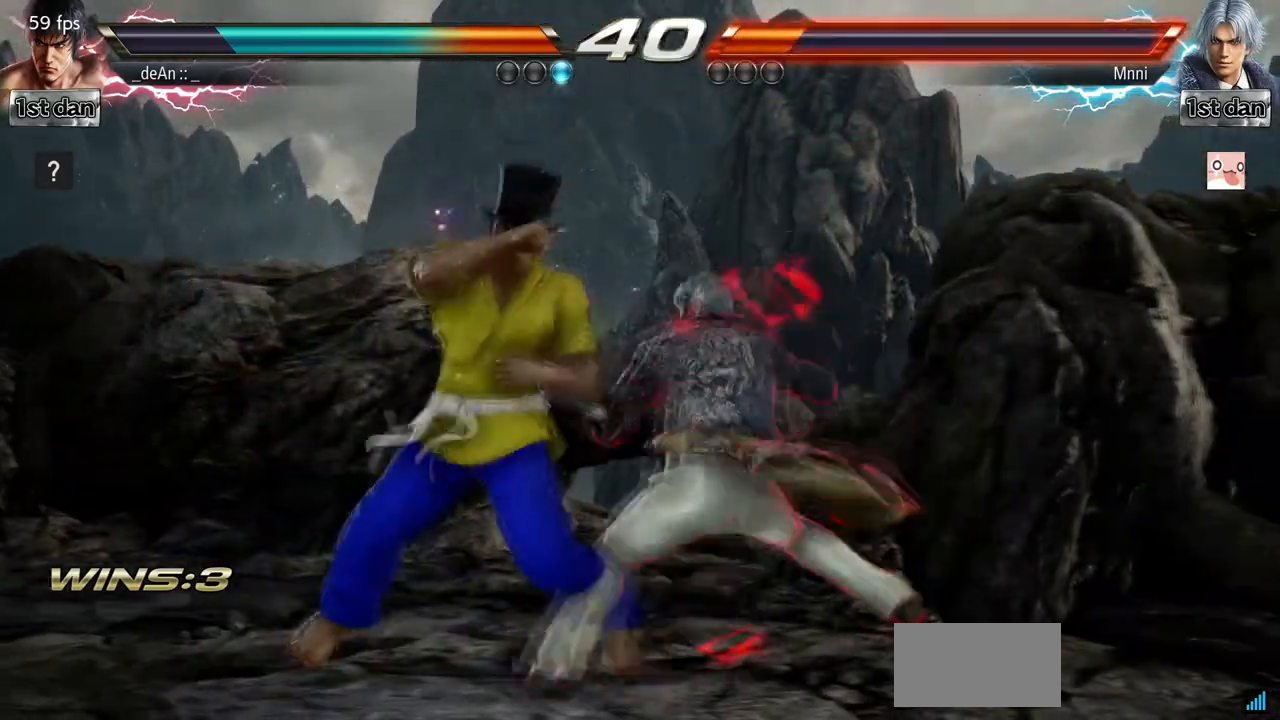
{"dt_ms": 500, "buttons": [], "left_stick": "center", "events": [[33, "SQUARE", "up"], [267, "SQUARE", "down"], [300, "left_stick", "down"], [367, "left_stick", "center"], [467, "SQUARE", "up"]]}
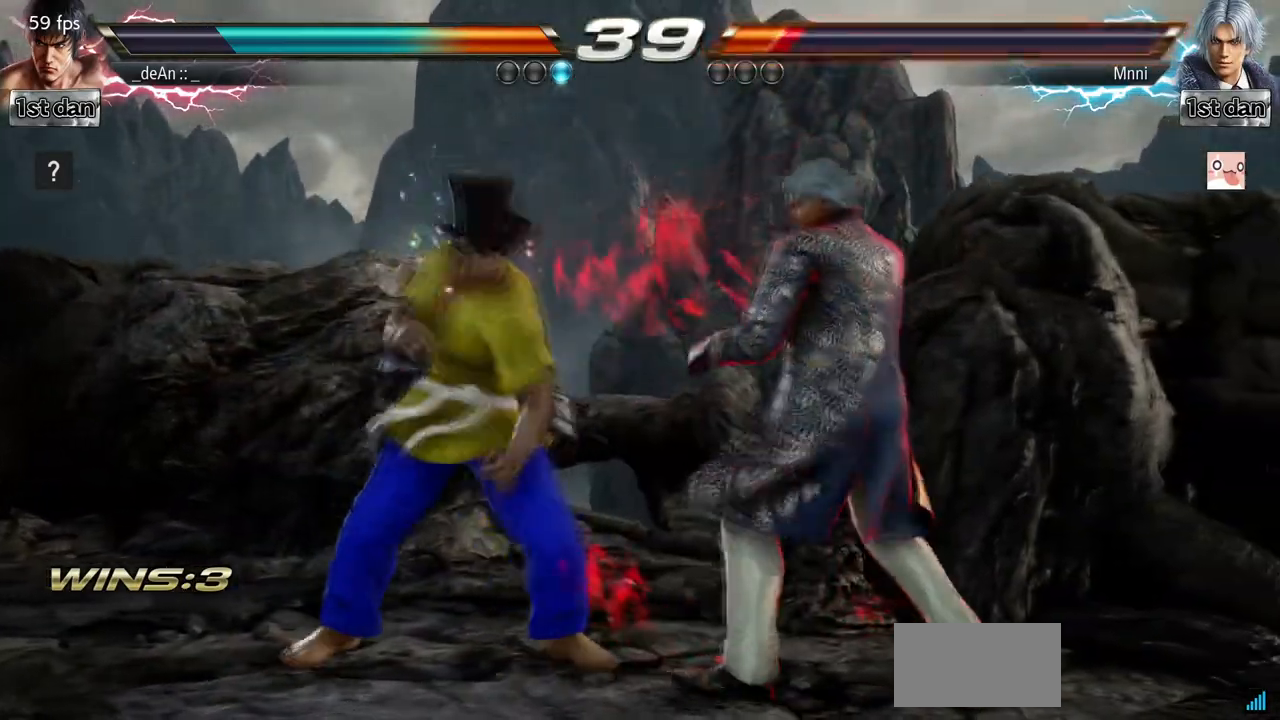
{"dt_ms": 1000, "buttons": [], "left_stick": "center"}
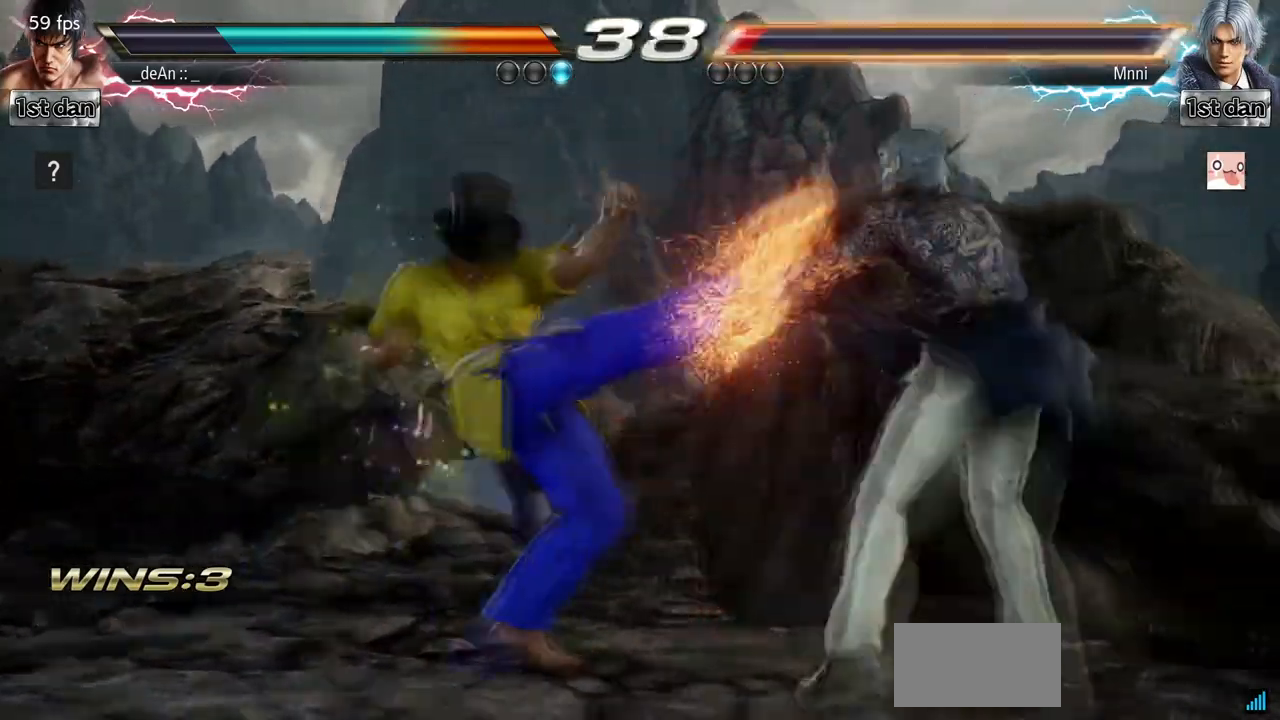
{"dt_ms": 1000, "buttons": [], "left_stick": "center"}
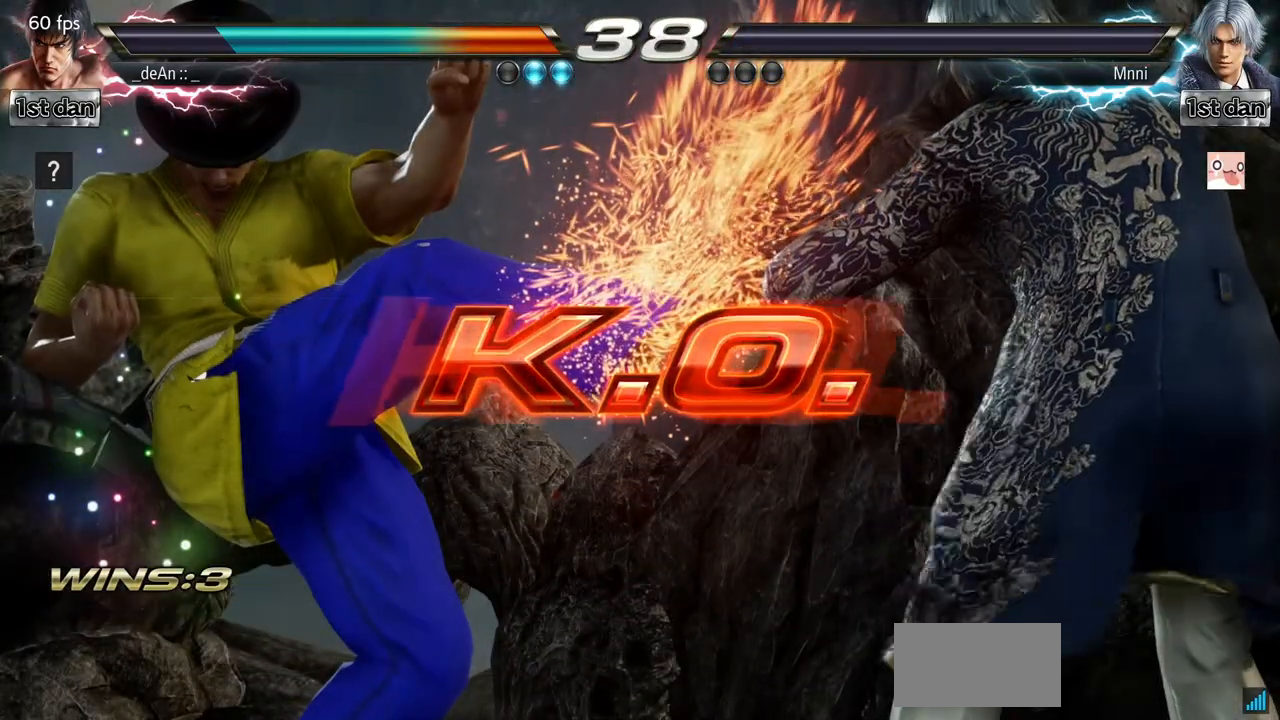
{"dt_ms": 500, "buttons": [], "left_stick": "center", "events": []}
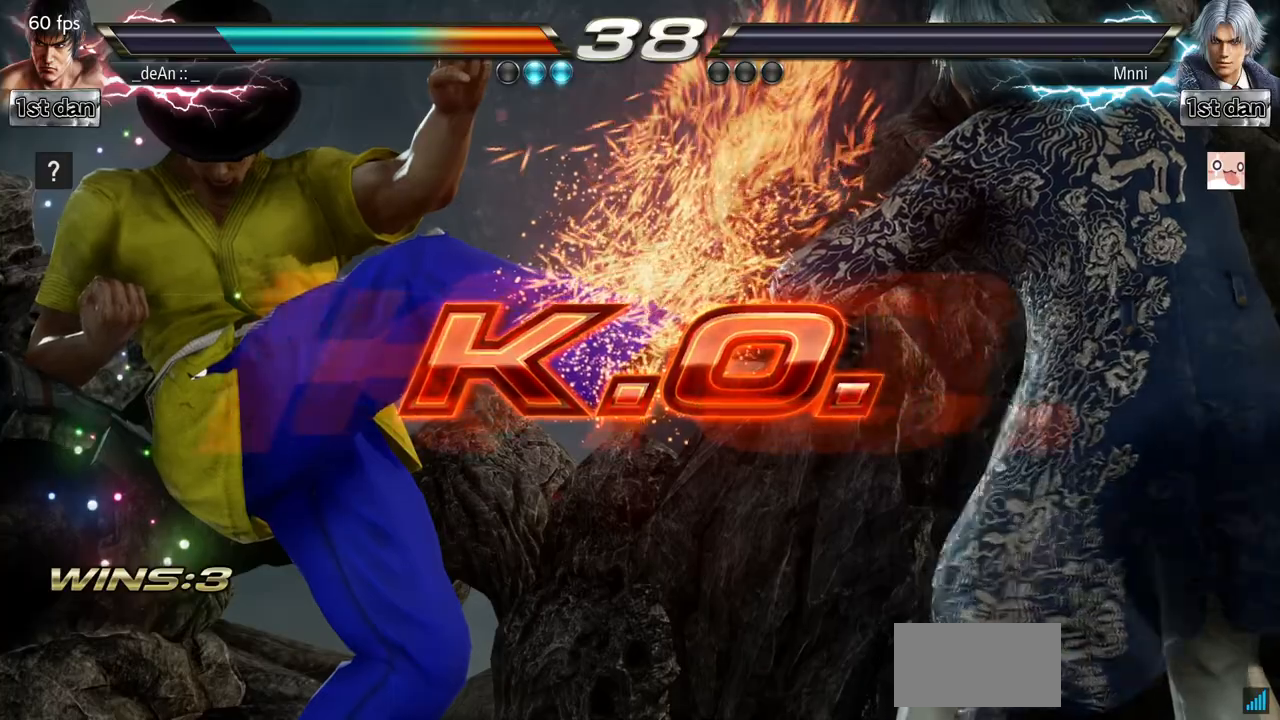
{"dt_ms": 500, "buttons": [], "left_stick": "center"}
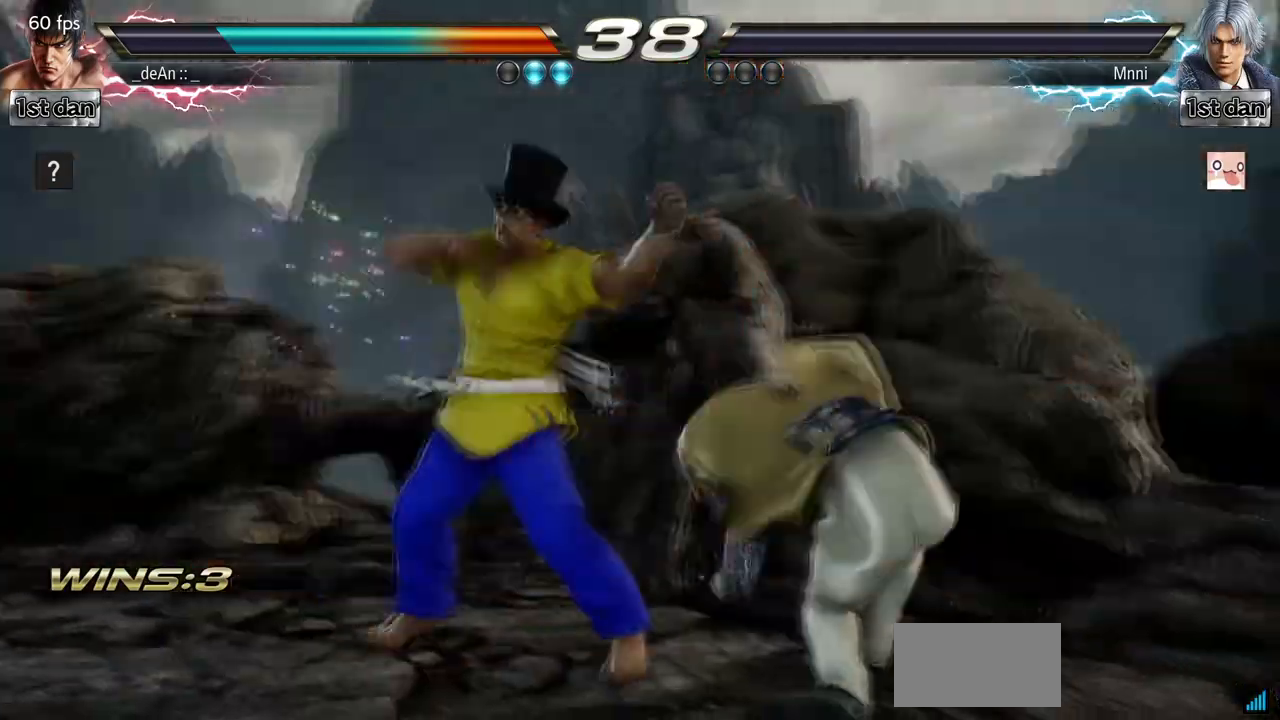
{"dt_ms": 500, "buttons": [], "left_stick": "center", "events": []}
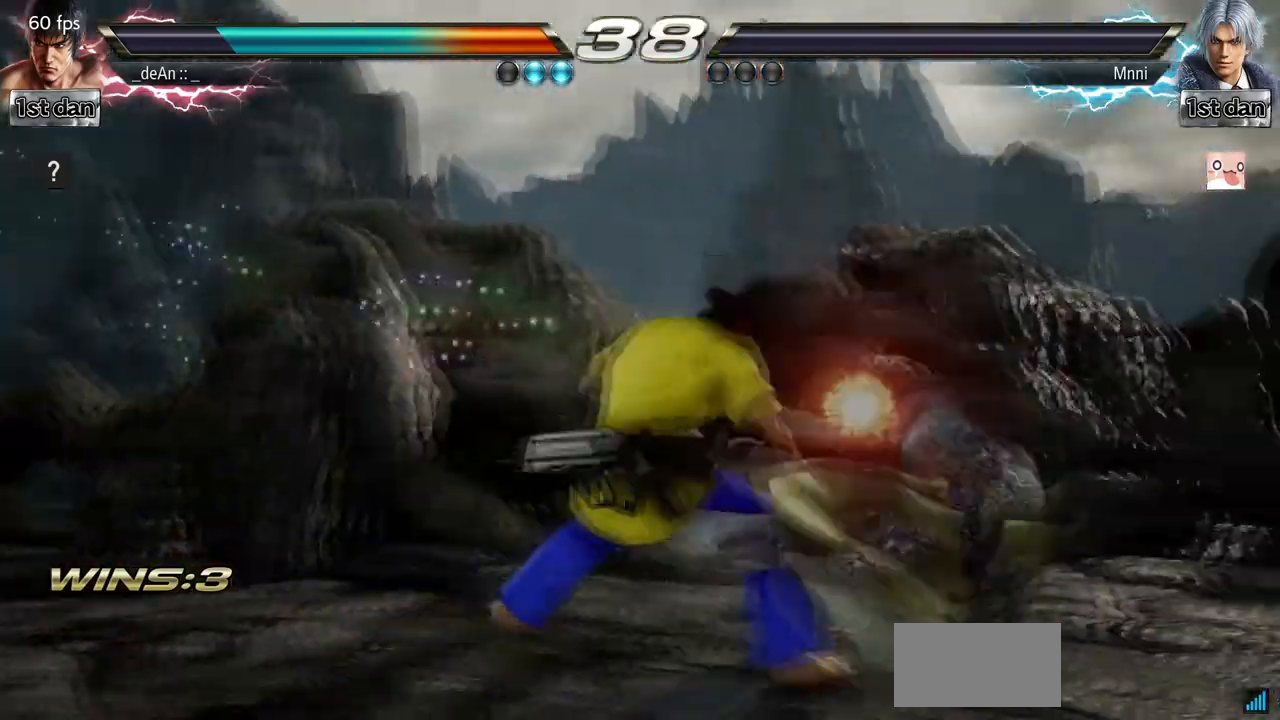
{"dt_ms": 500, "buttons": [], "left_stick": "center", "events": []}
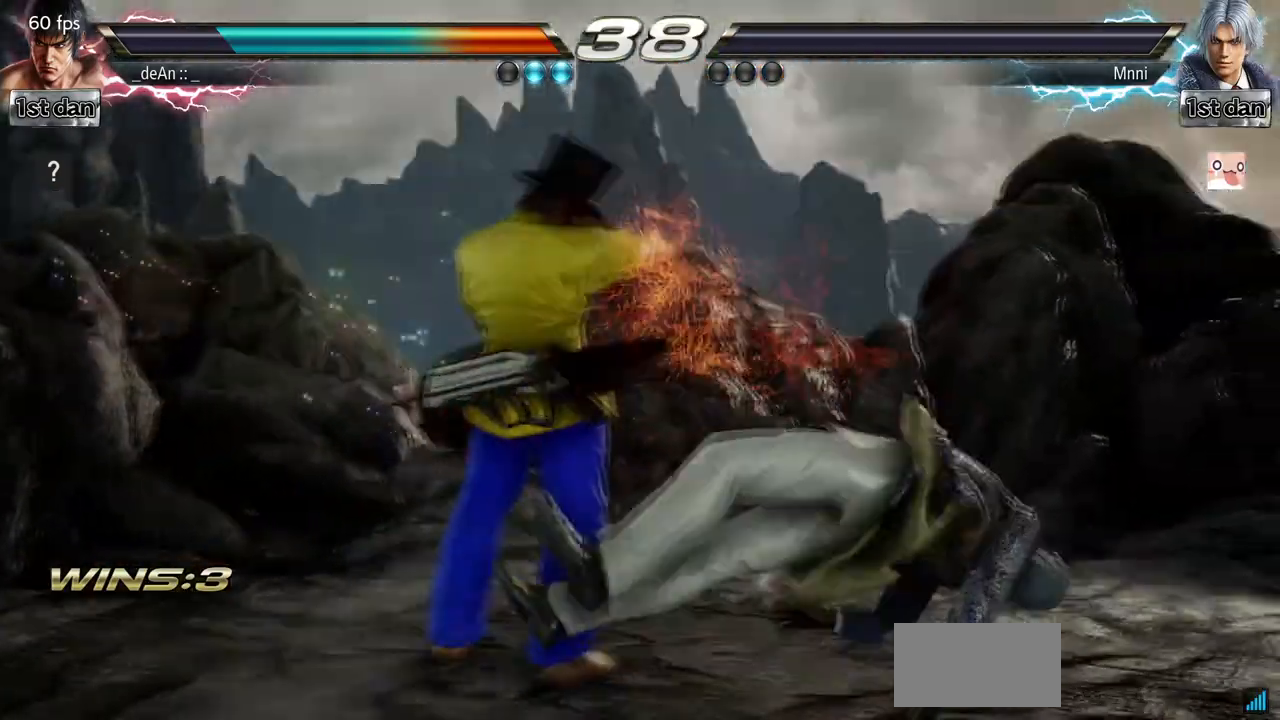
{"dt_ms": 500, "buttons": [], "left_stick": "center", "events": []}
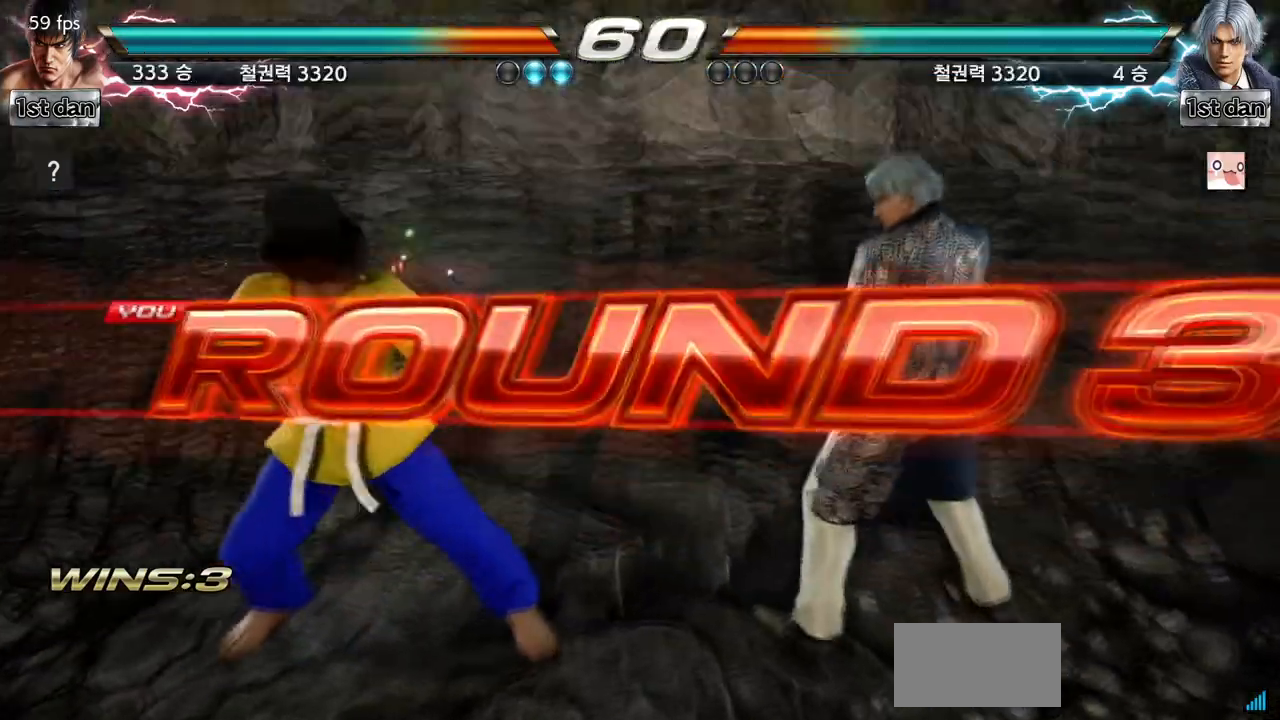
{"dt_ms": 500, "buttons": [], "left_stick": "center", "events": [[367, "left_stick", "right"], [500, "left_stick", "center"]]}
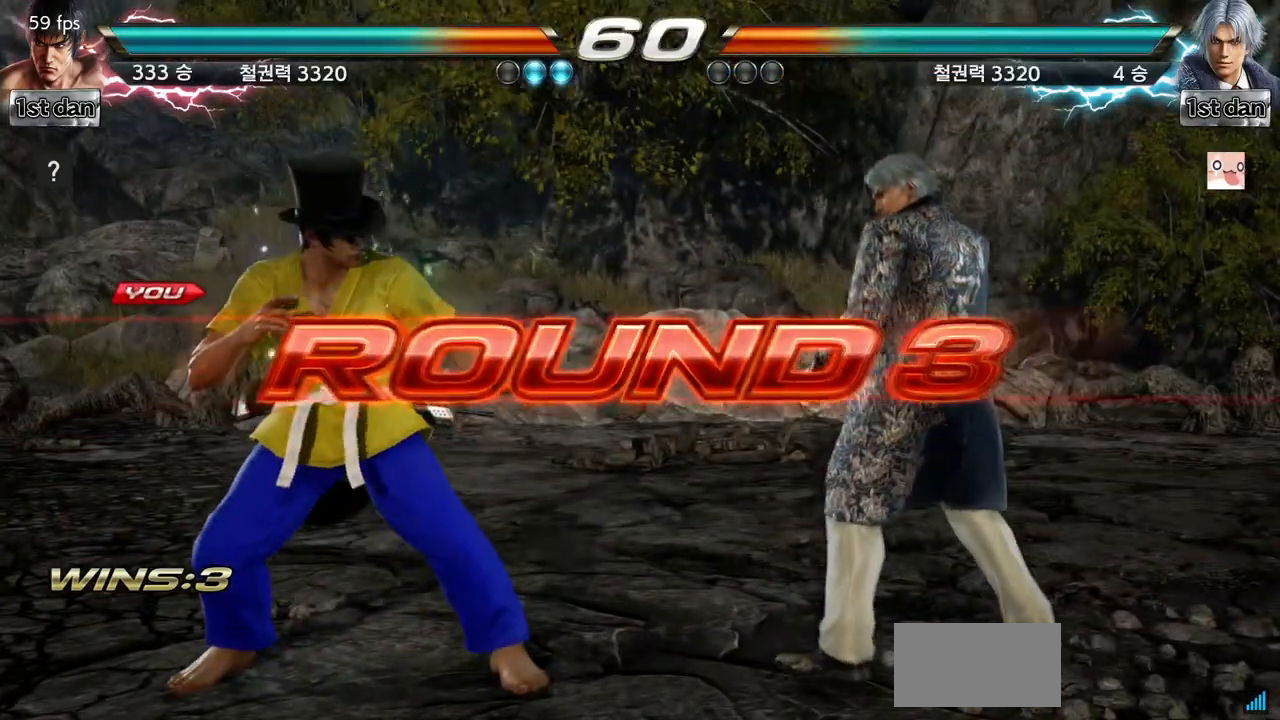
{"dt_ms": 500, "buttons": [], "left_stick": "right", "events": [[67, "left_stick", "down"], [200, "left_stick", "right"], [333, "left_stick", "center"], [433, "left_stick", "right"]]}
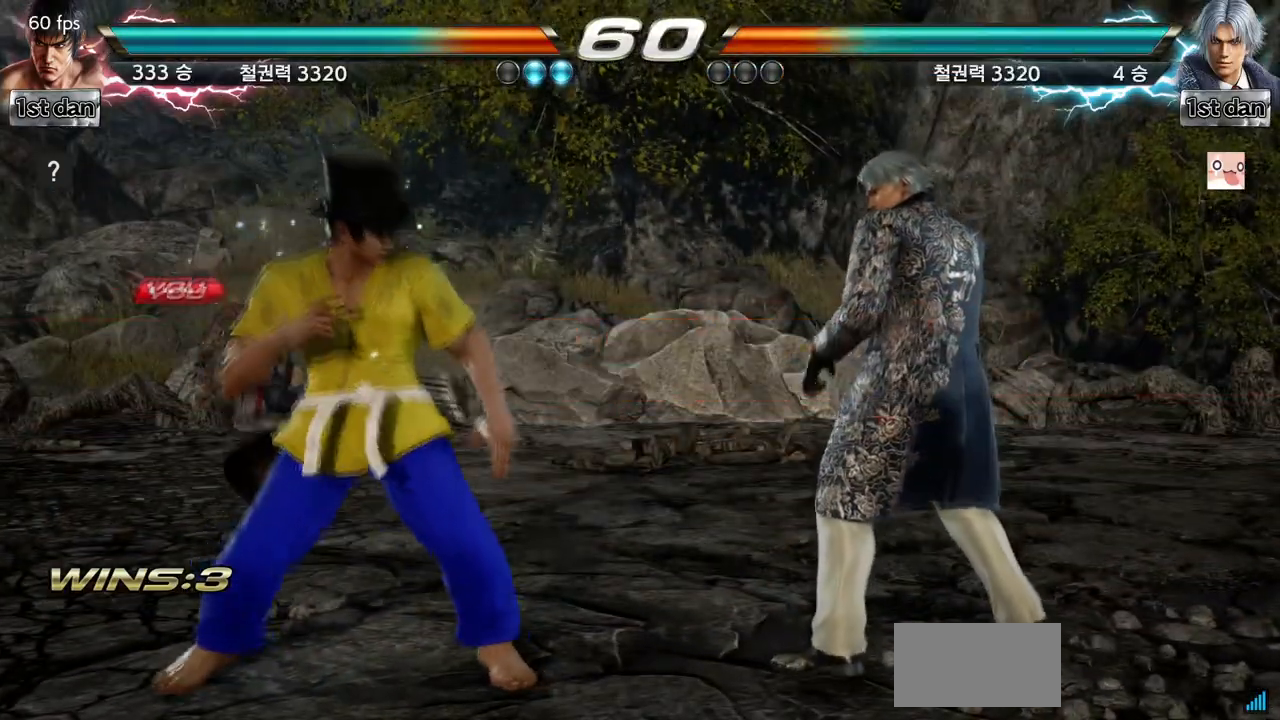
{"dt_ms": 500, "buttons": [], "left_stick": "center", "events": [[133, "left_stick", "center"]]}
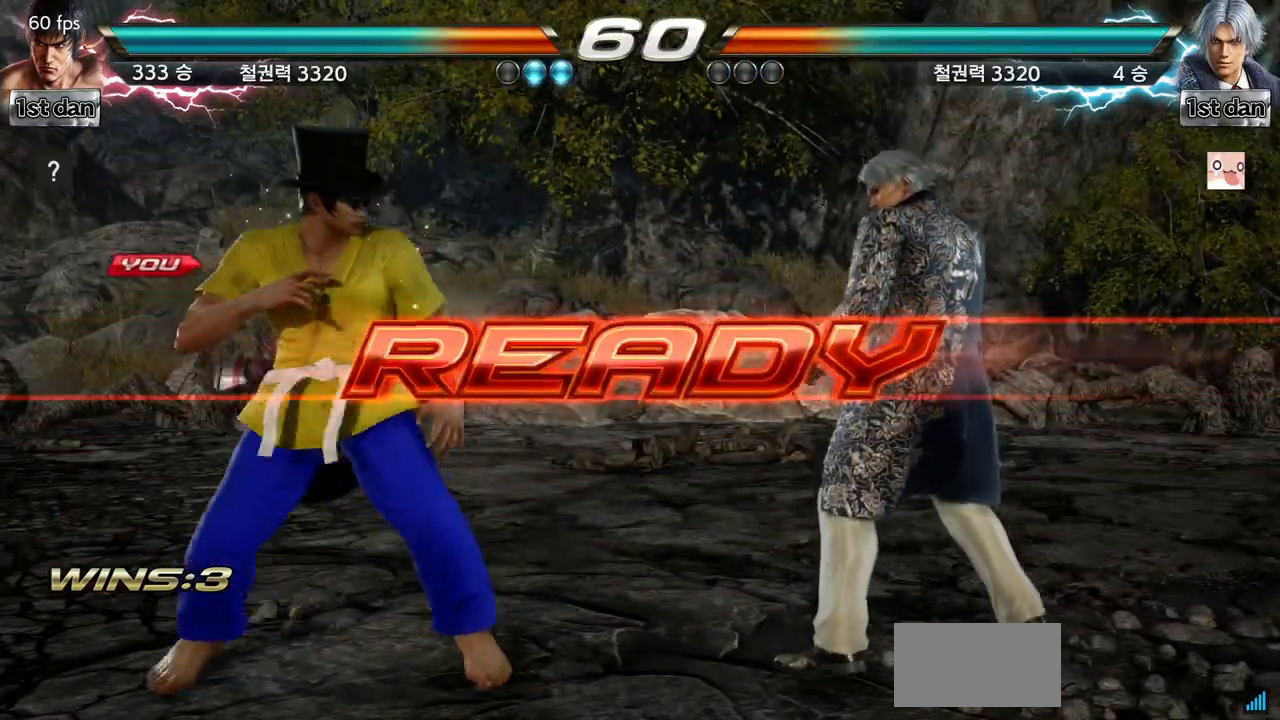
{"dt_ms": 500, "buttons": [], "left_stick": "center", "events": []}
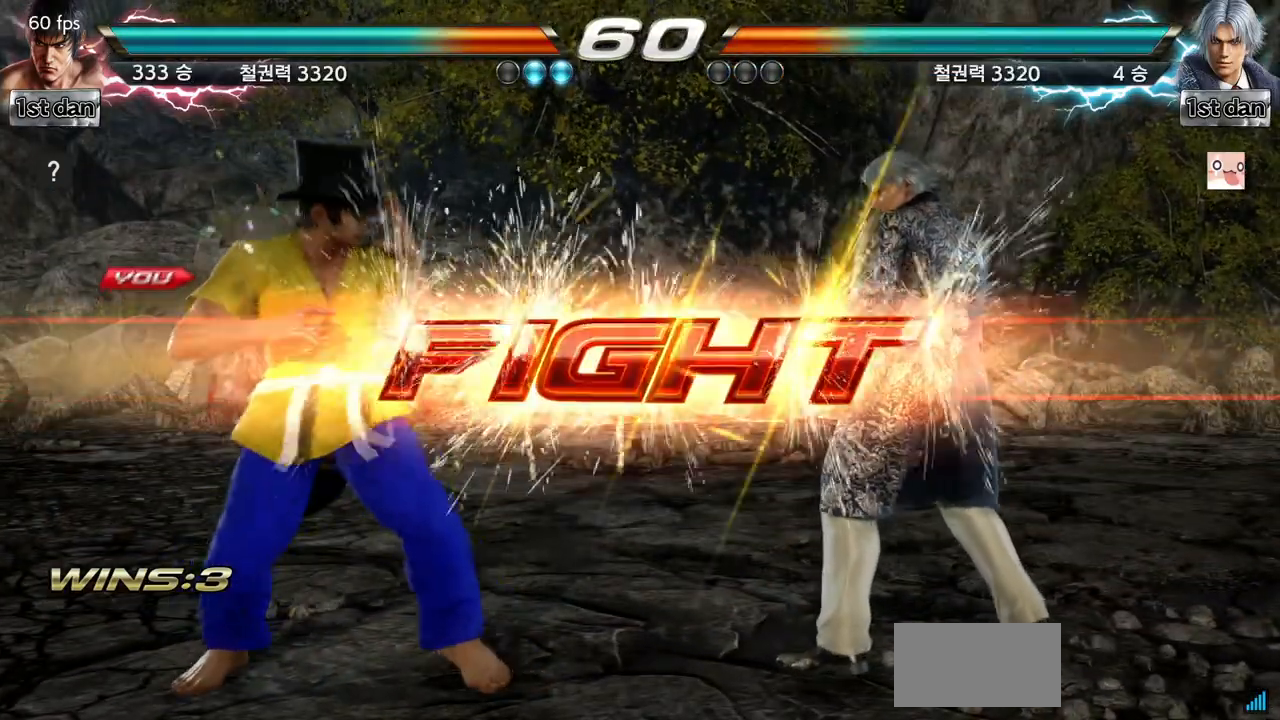
{"dt_ms": 500, "buttons": [], "left_stick": "center", "events": []}
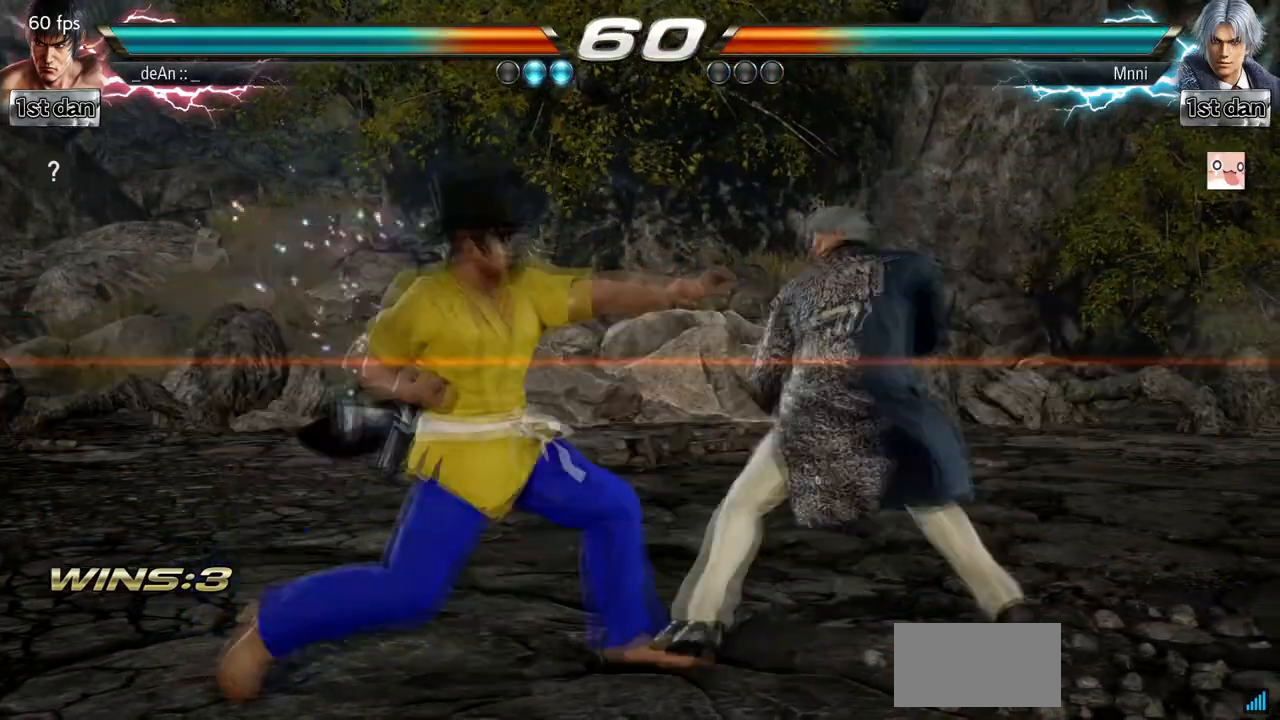
{"dt_ms": 500, "buttons": [], "left_stick": "center"}
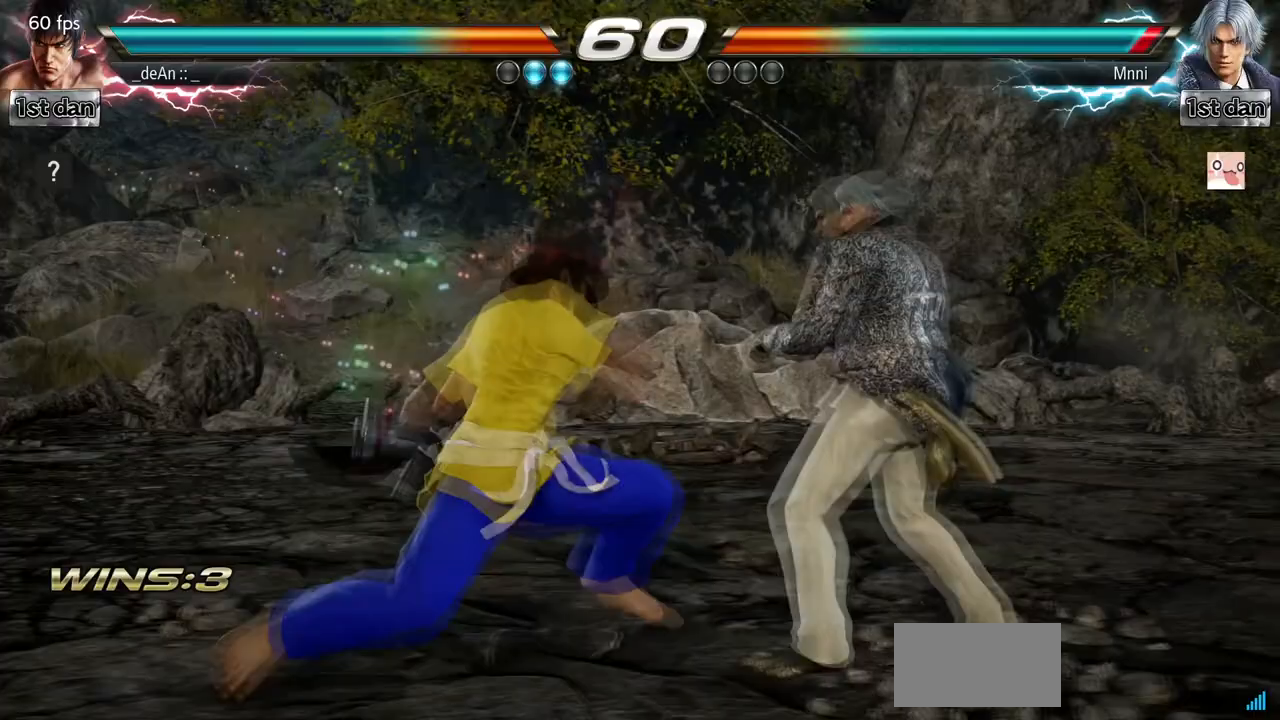
{"dt_ms": 500, "buttons": ["SQUARE"], "left_stick": "center", "events": [[500, "SQUARE", "down"]]}
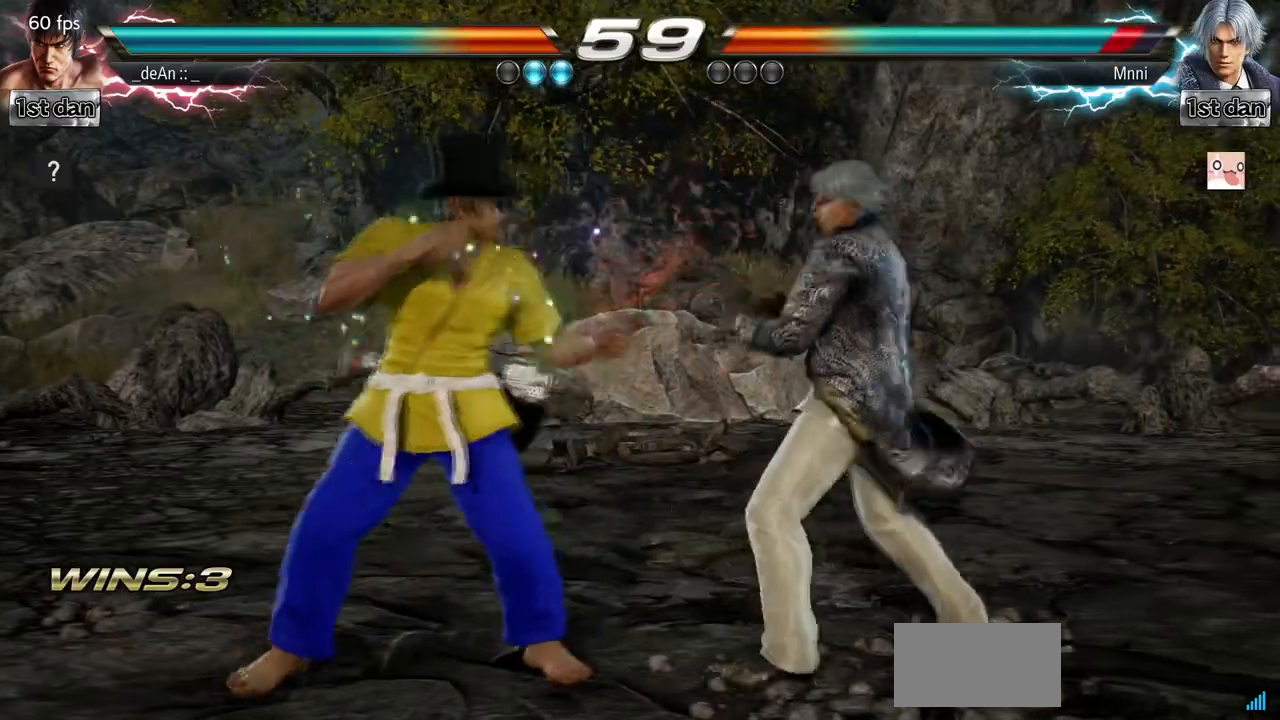
{"dt_ms": 1000, "buttons": [], "left_stick": "left"}
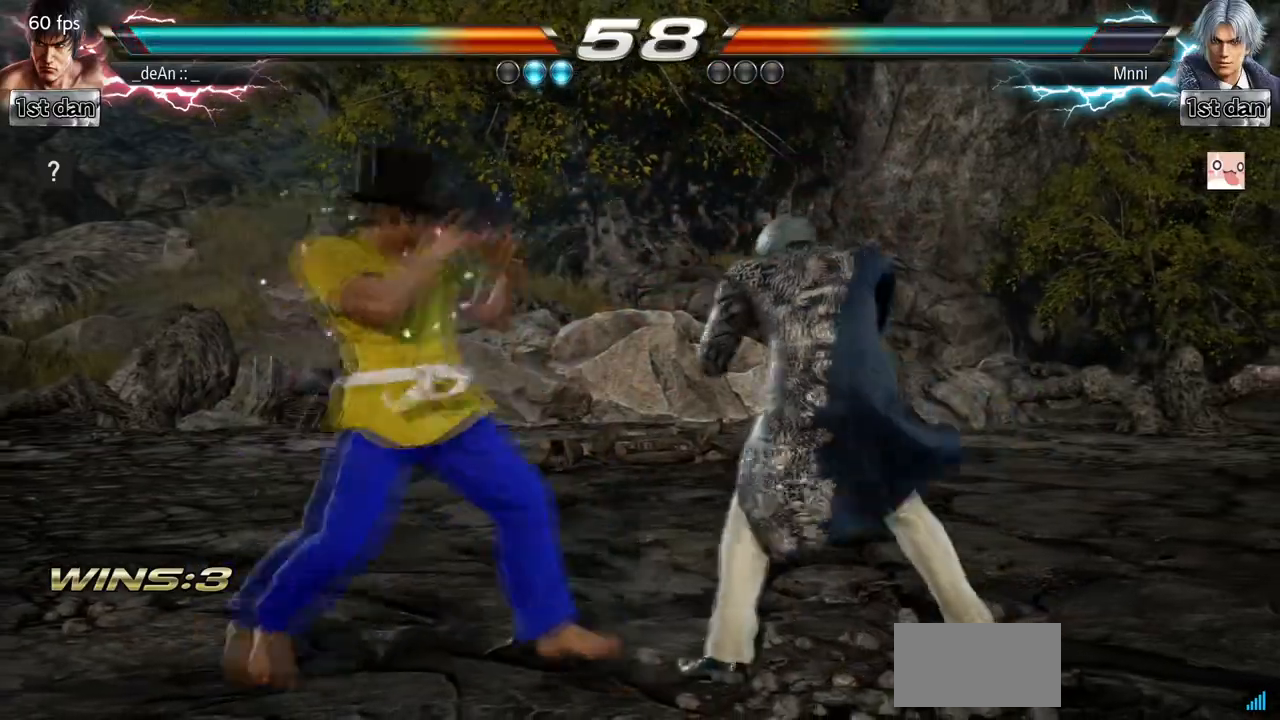
{"dt_ms": 500, "buttons": [], "left_stick": "center"}
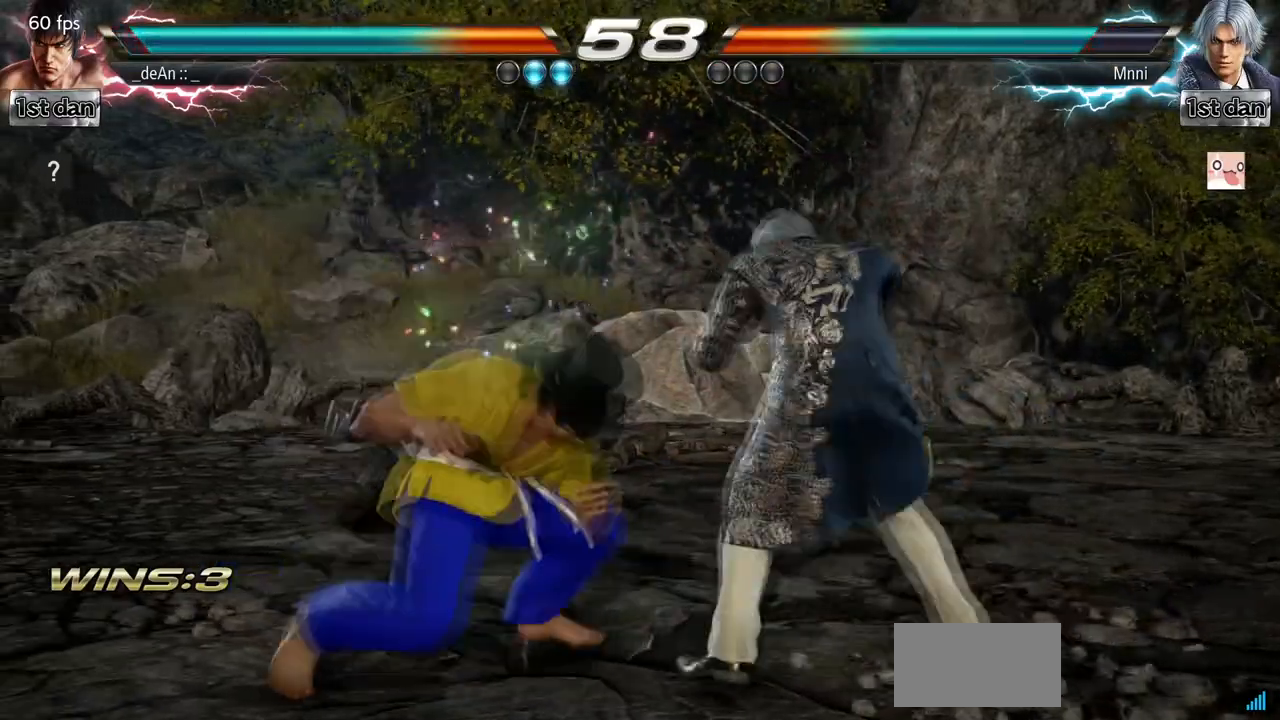
{"dt_ms": 500, "buttons": [], "left_stick": "center", "events": []}
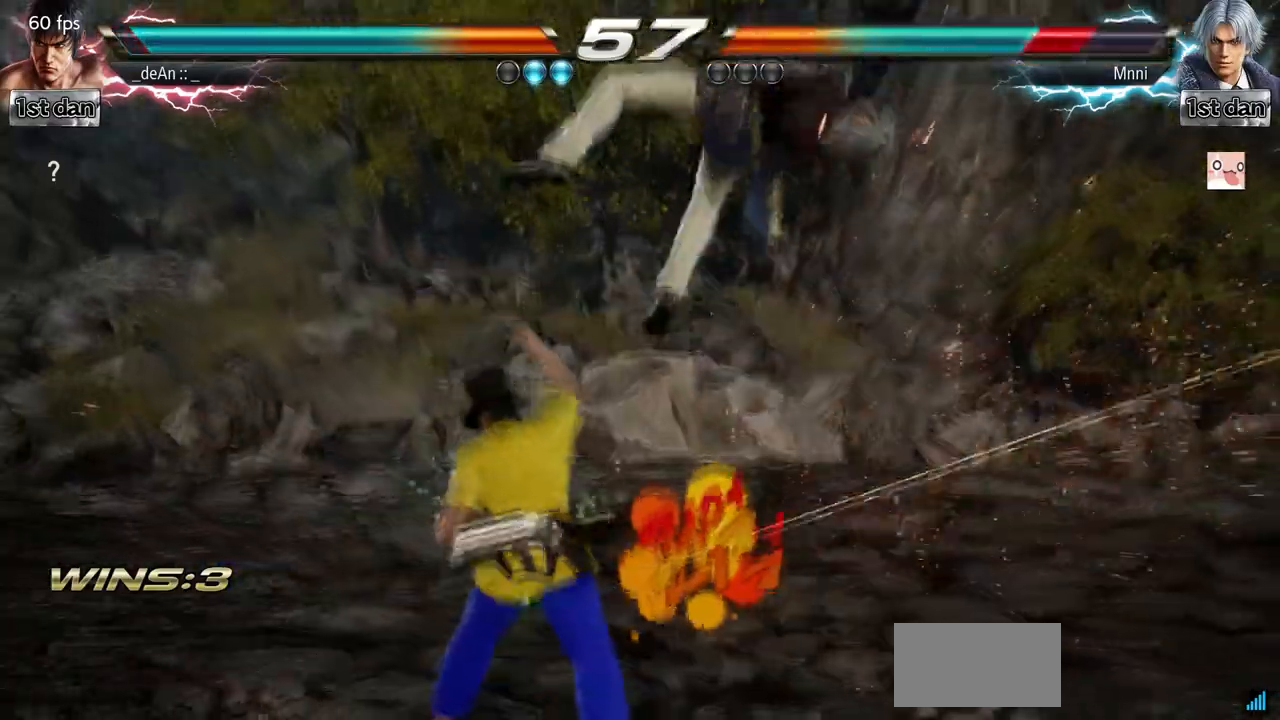
{"dt_ms": 1000, "buttons": [], "left_stick": "center"}
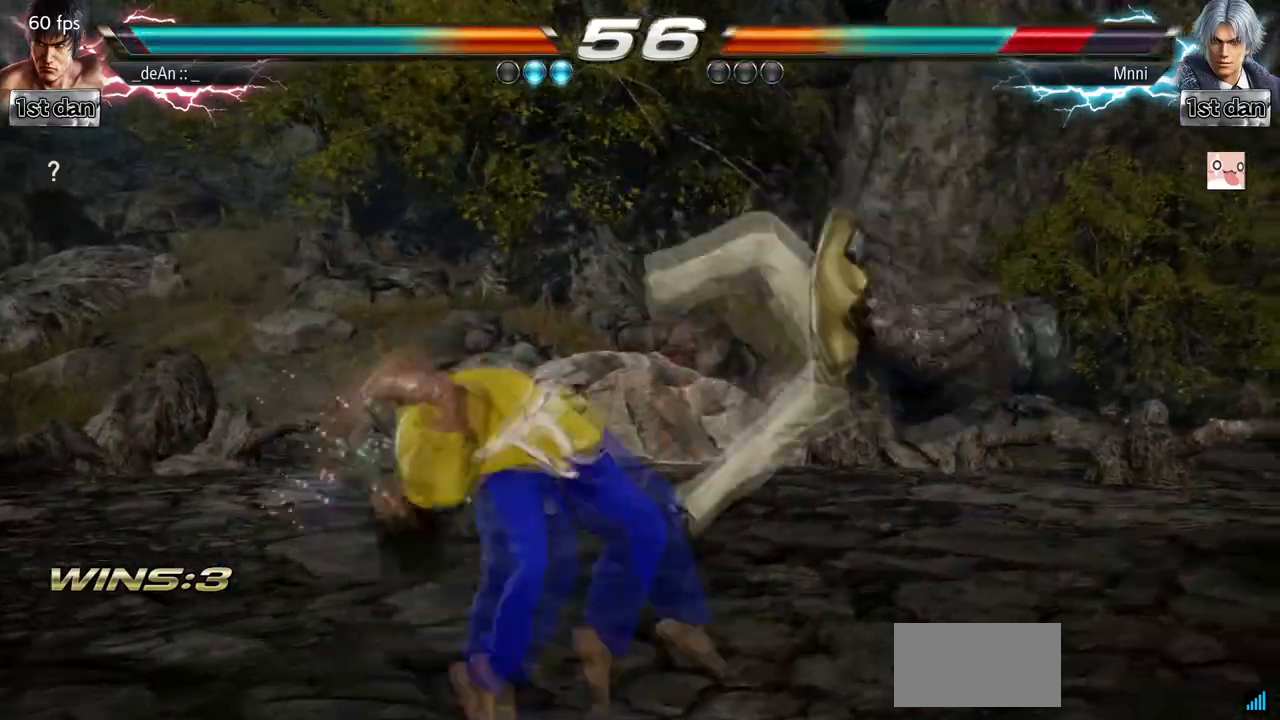
{"dt_ms": 500, "buttons": ["SQUARE"], "left_stick": "right", "events": [[167, "left_stick", "right"], [267, "left_stick", "center"], [367, "left_stick", "right"], [433, "SQUARE", "down"]]}
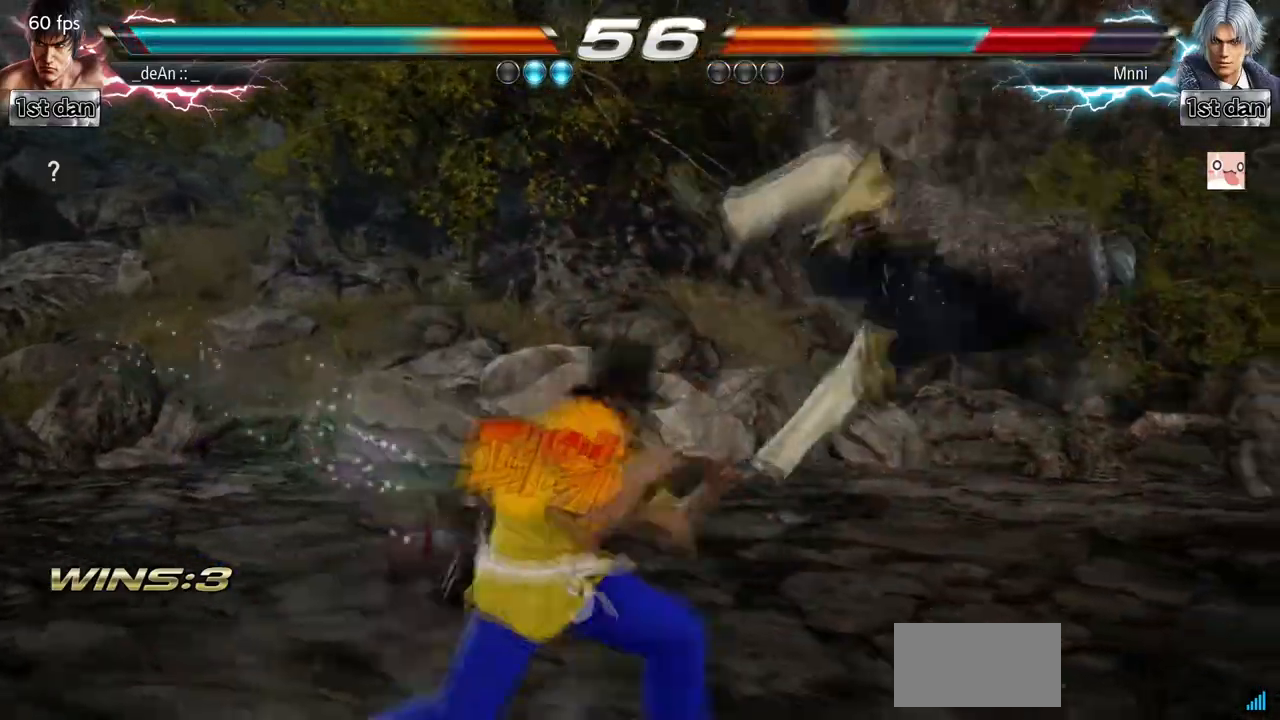
{"dt_ms": 500, "buttons": [], "left_stick": "center"}
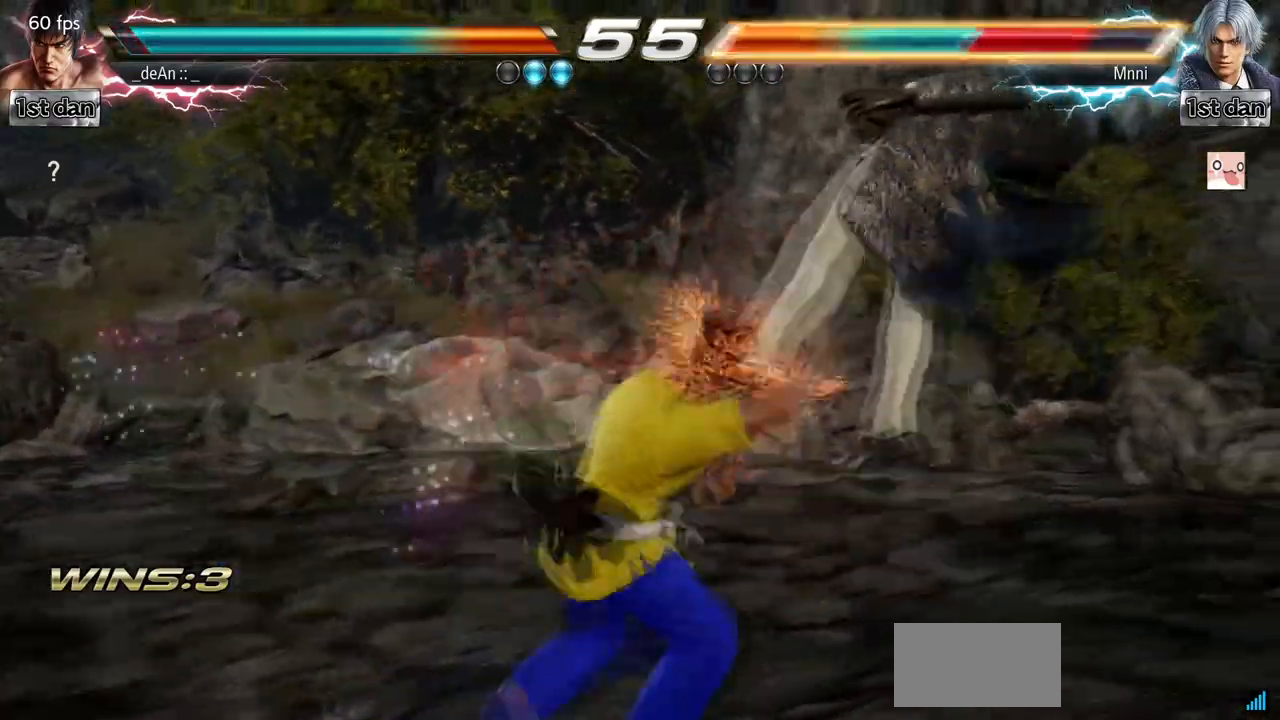
{"dt_ms": 1000, "buttons": [], "left_stick": "center"}
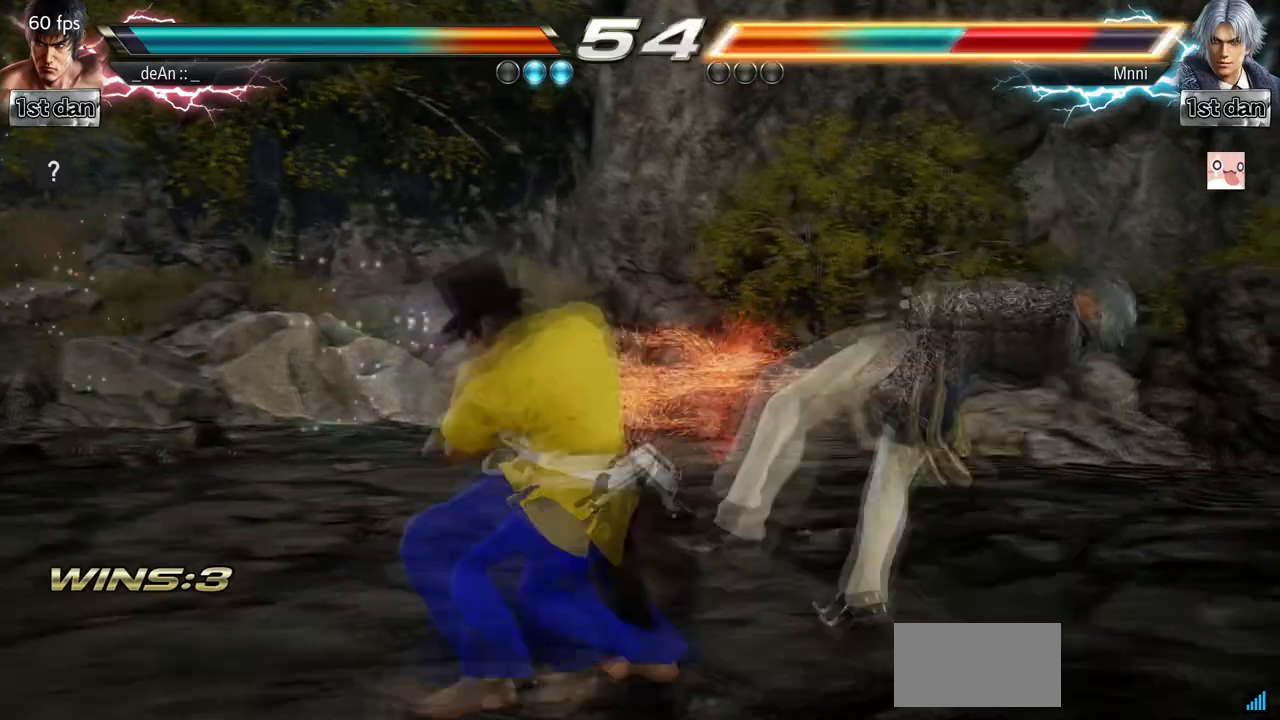
{"dt_ms": 500, "buttons": [], "left_stick": "center", "events": [[33, "SQUARE", "down"], [233, "SQUARE", "up"]]}